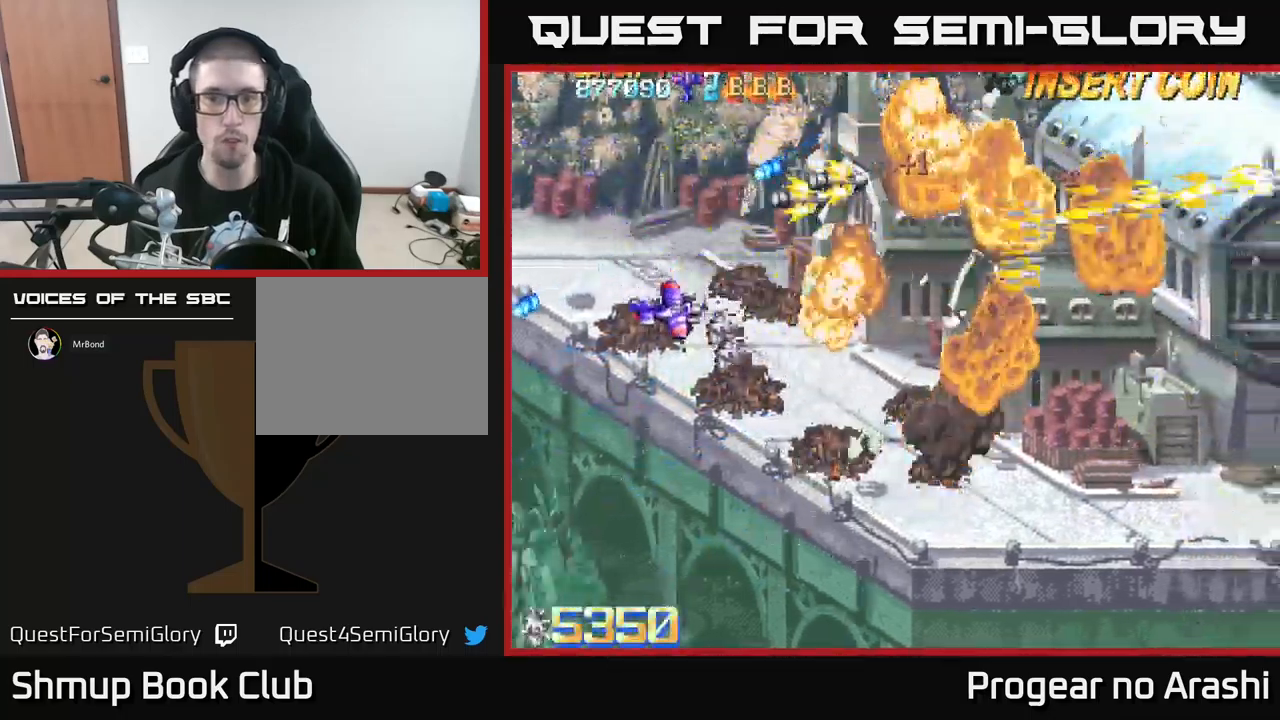
Gameplay with a controller (Xbox layout); each line is a JSON object with the inputs held at the frame after it. "events" lists button and stick changes between this image and that frame as [ms after this image, input, new state], when the widget could be followed in between. Not read: right_stick.
{"buttons": [], "left_stick": "center", "events": [[383, "DPAD_RIGHT", "down"], [467, "DPAD_DOWN", "up"], [467, "DPAD_RIGHT", "up"]]}
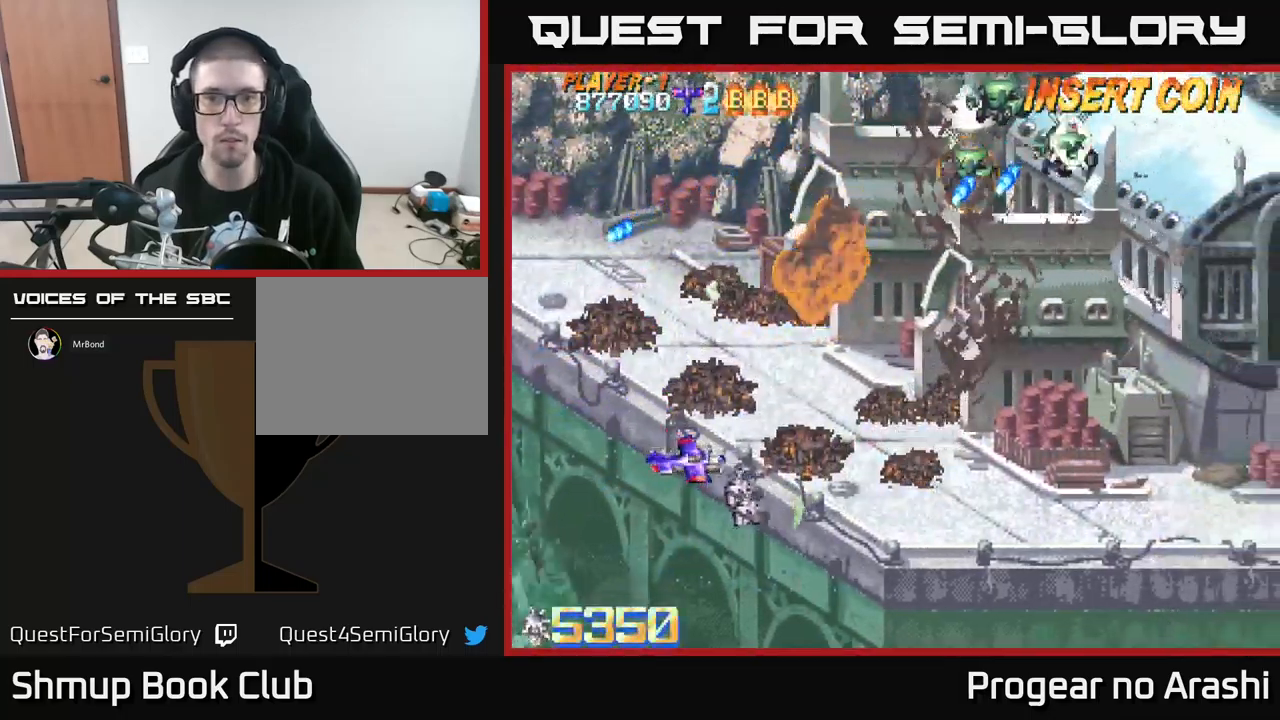
{"buttons": ["X", "DPAD_UP"], "left_stick": "center", "events": [[17, "DPAD_UP", "down"], [267, "X", "down"]]}
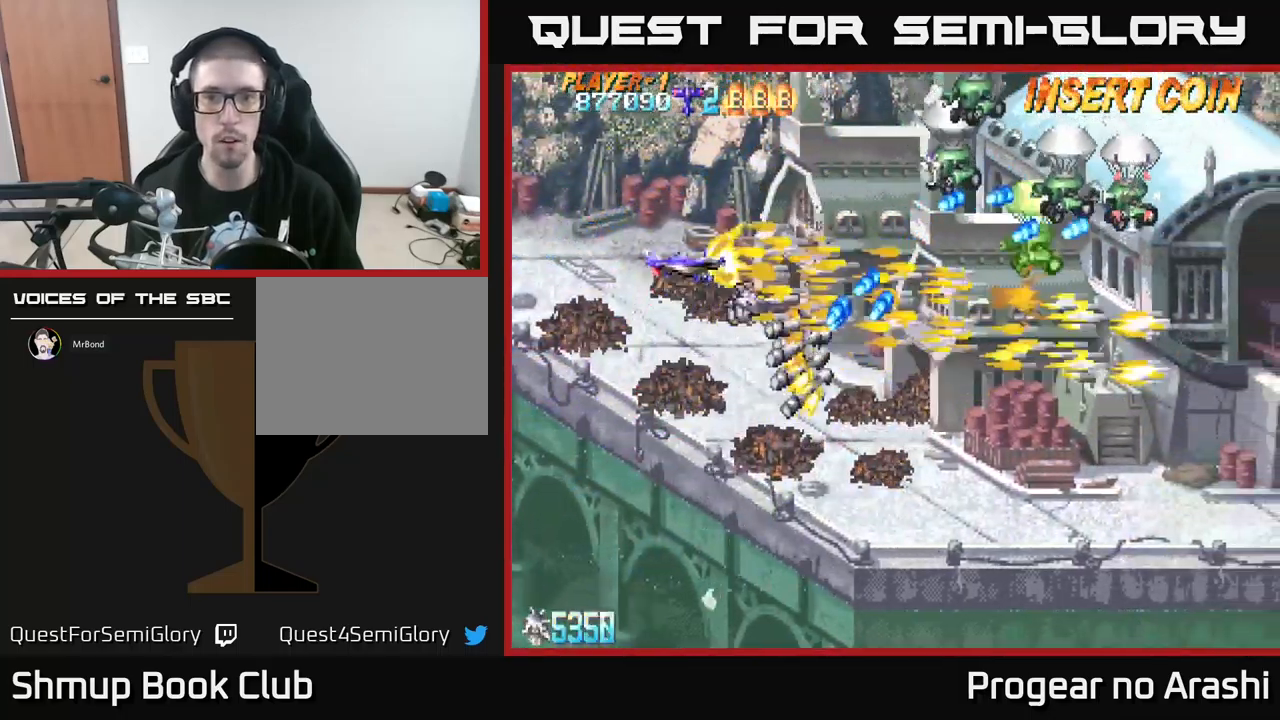
{"buttons": ["X", "DPAD_UP", "DPAD_LEFT"], "left_stick": "center", "events": [[100, "DPAD_RIGHT", "down"], [100, "DPAD_UP", "up"], [283, "DPAD_RIGHT", "up"], [283, "DPAD_UP", "down"], [333, "DPAD_LEFT", "down"]]}
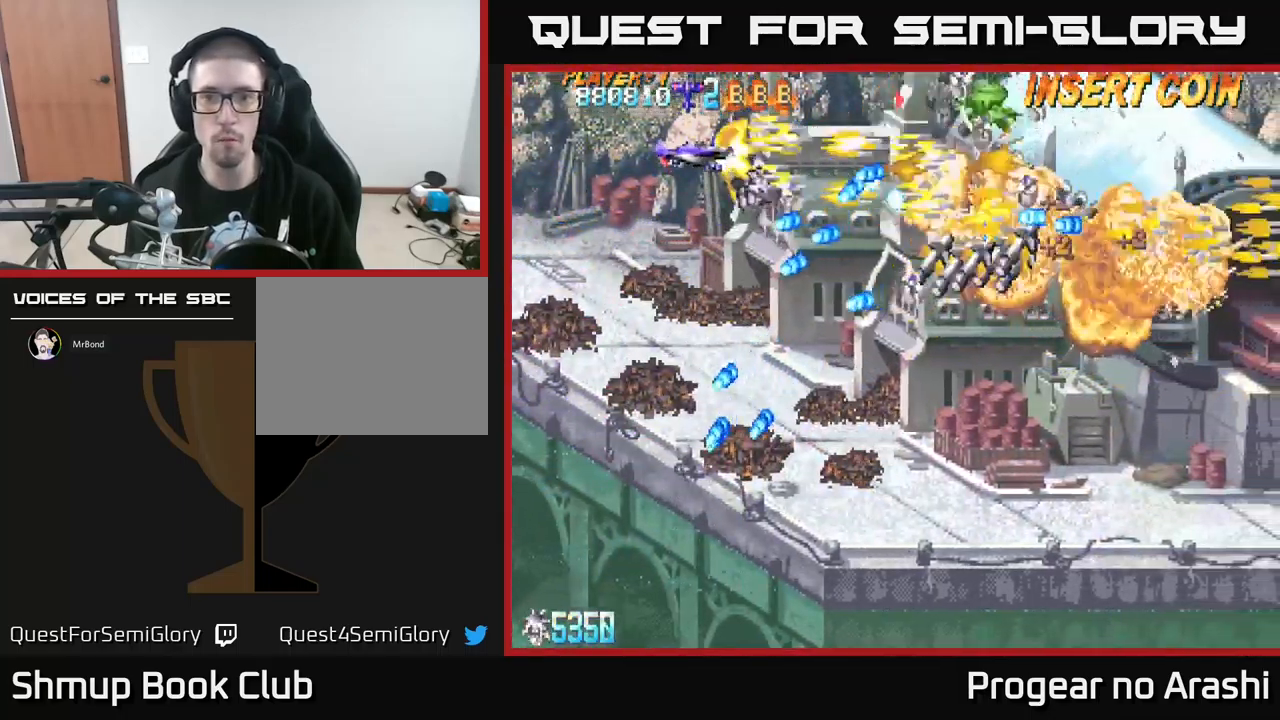
{"buttons": ["A"], "left_stick": "center", "events": [[83, "DPAD_LEFT", "up"], [200, "A", "down"], [267, "X", "up"], [300, "DPAD_UP", "up"], [333, "DPAD_RIGHT", "down"], [400, "DPAD_RIGHT", "up"]]}
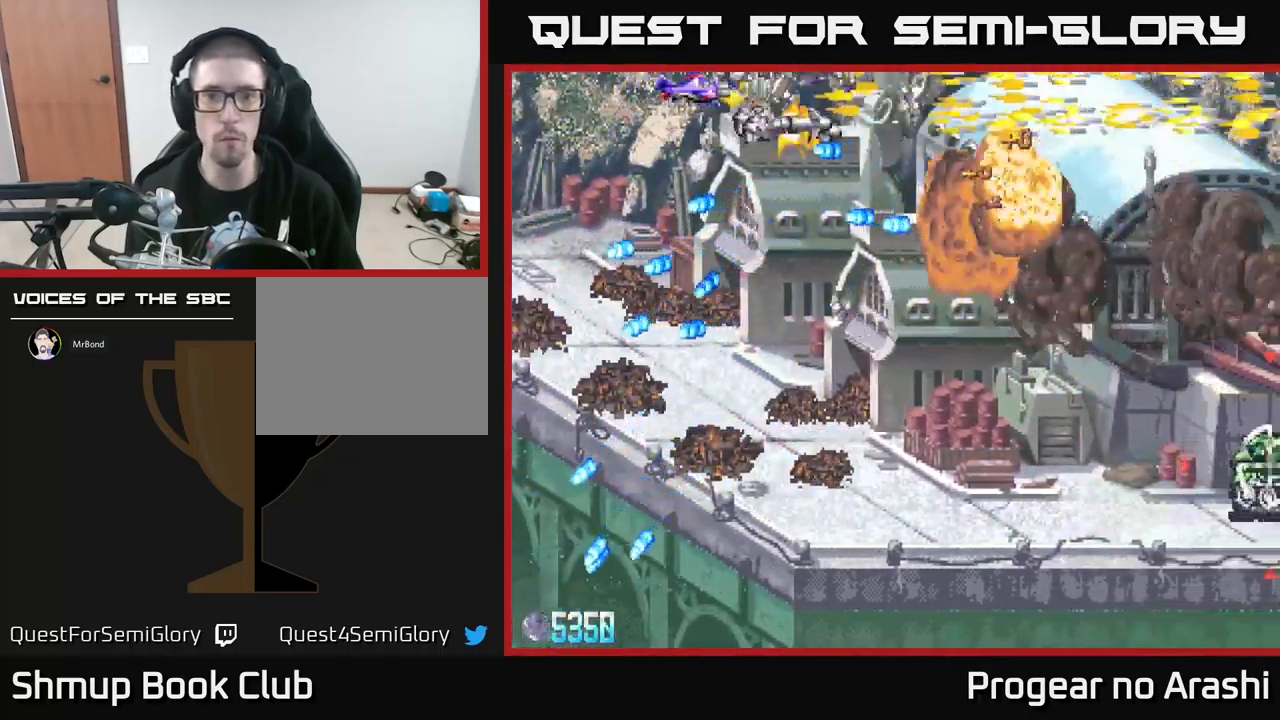
{"buttons": ["DPAD_DOWN"], "left_stick": "center", "events": [[150, "DPAD_RIGHT", "down"], [200, "A", "up"], [317, "DPAD_DOWN", "down"], [350, "DPAD_RIGHT", "up"]]}
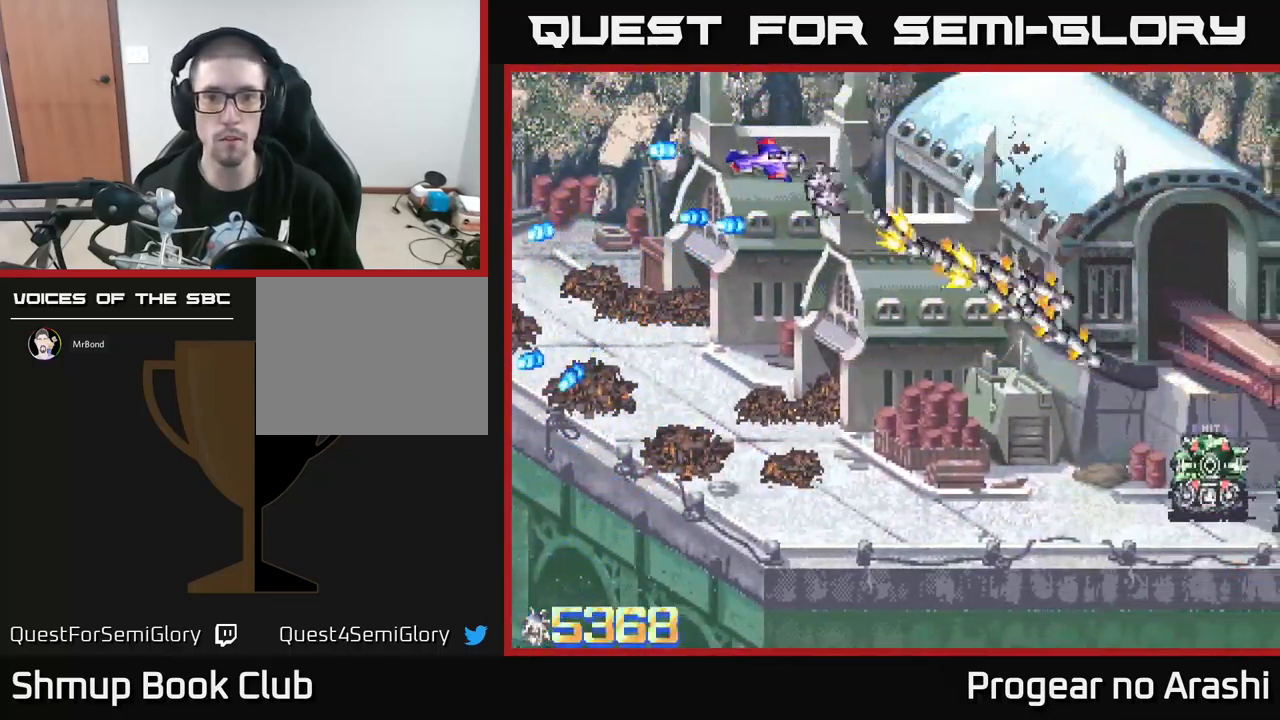
{"buttons": ["DPAD_DOWN", "DPAD_RIGHT"], "left_stick": "center", "events": [[450, "DPAD_RIGHT", "down"]]}
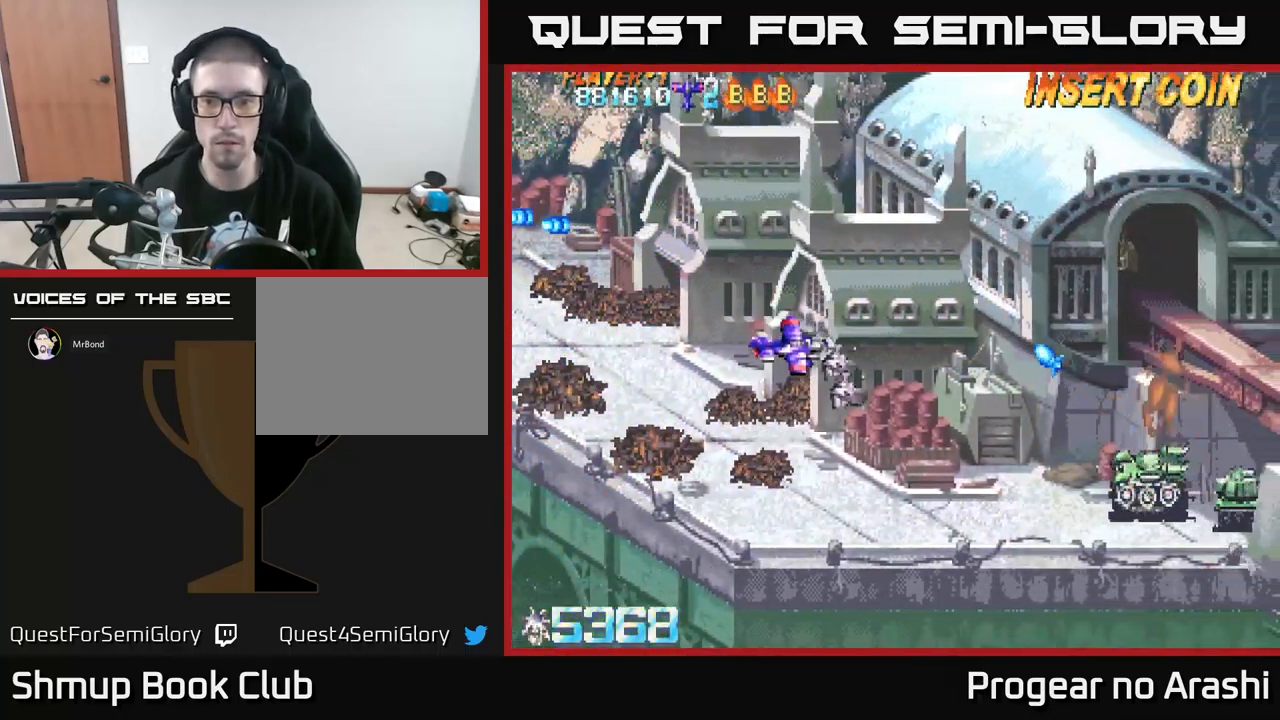
{"buttons": ["DPAD_DOWN", "DPAD_RIGHT"], "left_stick": "center", "events": [[366, "DPAD_RIGHT", "up"], [466, "DPAD_RIGHT", "down"]]}
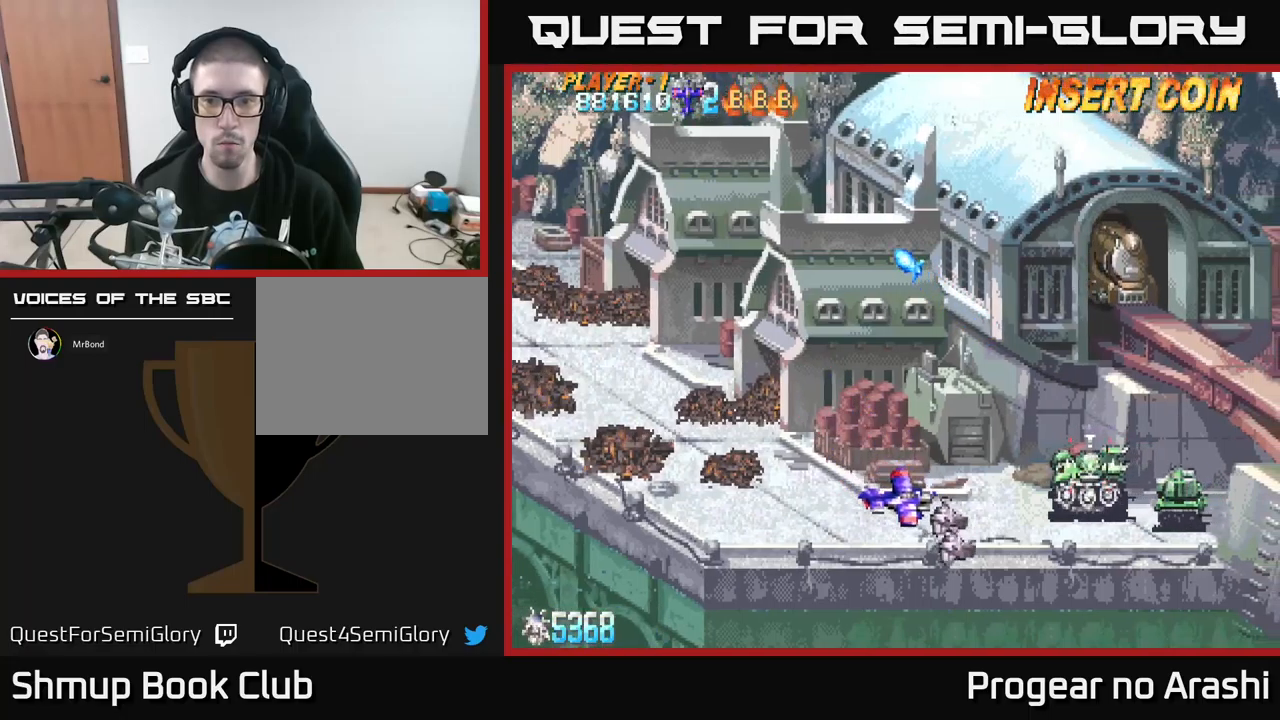
{"buttons": ["DPAD_UP", "DPAD_LEFT"], "left_stick": "center", "events": [[267, "DPAD_RIGHT", "up"], [283, "DPAD_DOWN", "up"], [283, "DPAD_LEFT", "down"], [333, "DPAD_UP", "down"]]}
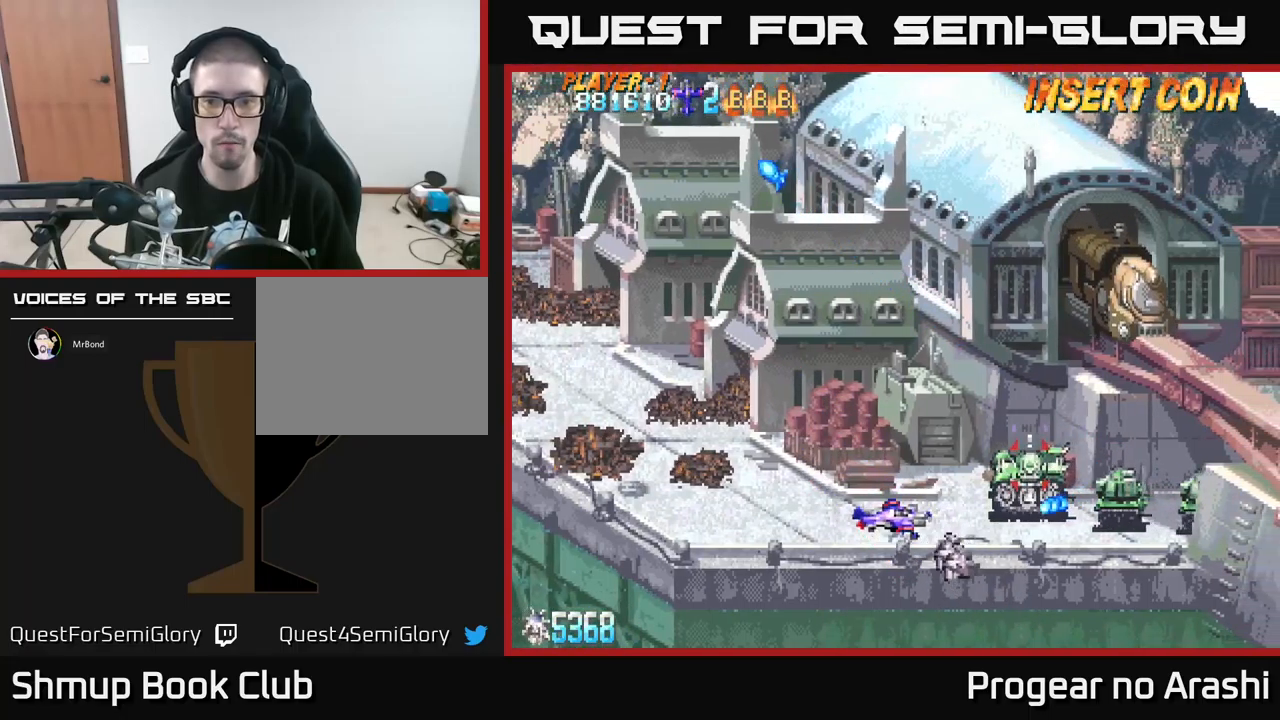
{"buttons": ["X", "DPAD_LEFT"], "left_stick": "center", "events": [[150, "DPAD_UP", "up"], [150, "X", "down"], [233, "DPAD_LEFT", "up"], [267, "DPAD_DOWN", "down"], [350, "DPAD_LEFT", "down"], [383, "DPAD_DOWN", "up"]]}
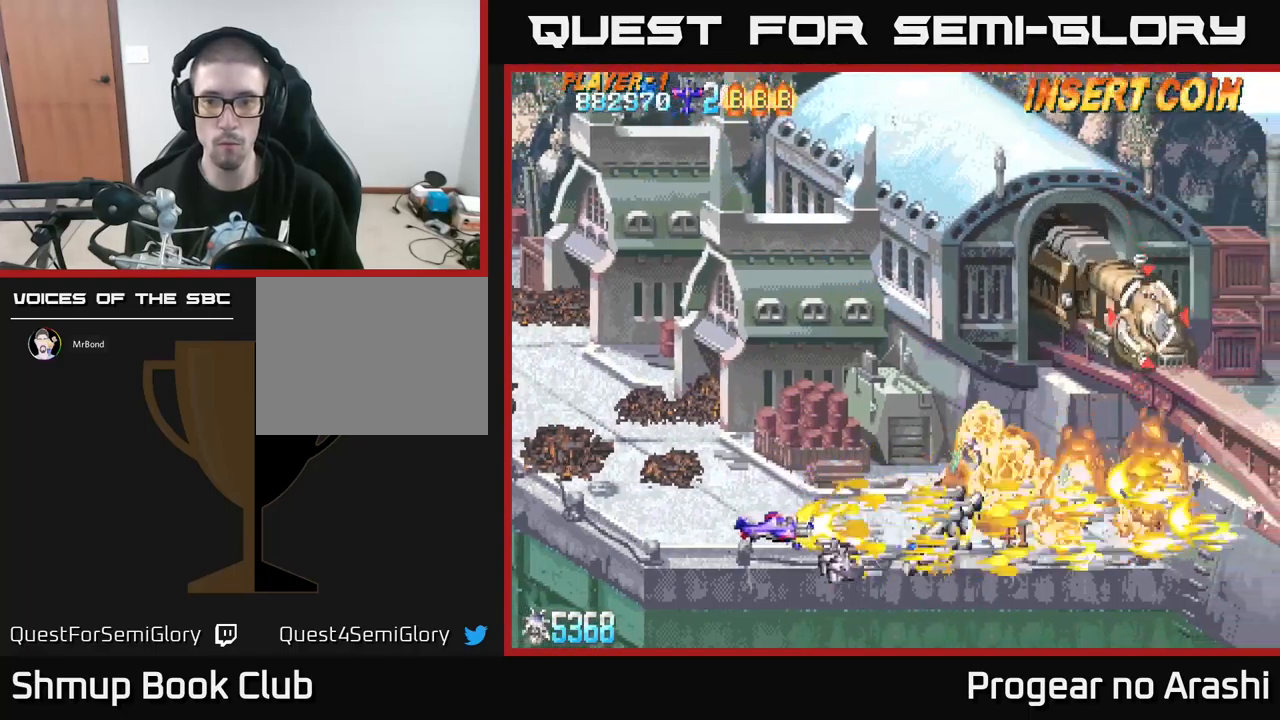
{"buttons": ["DPAD_RIGHT"], "left_stick": "center", "events": [[67, "X", "up"], [83, "DPAD_UP", "down"], [117, "DPAD_LEFT", "up"], [217, "DPAD_RIGHT", "down"], [267, "DPAD_UP", "up"]]}
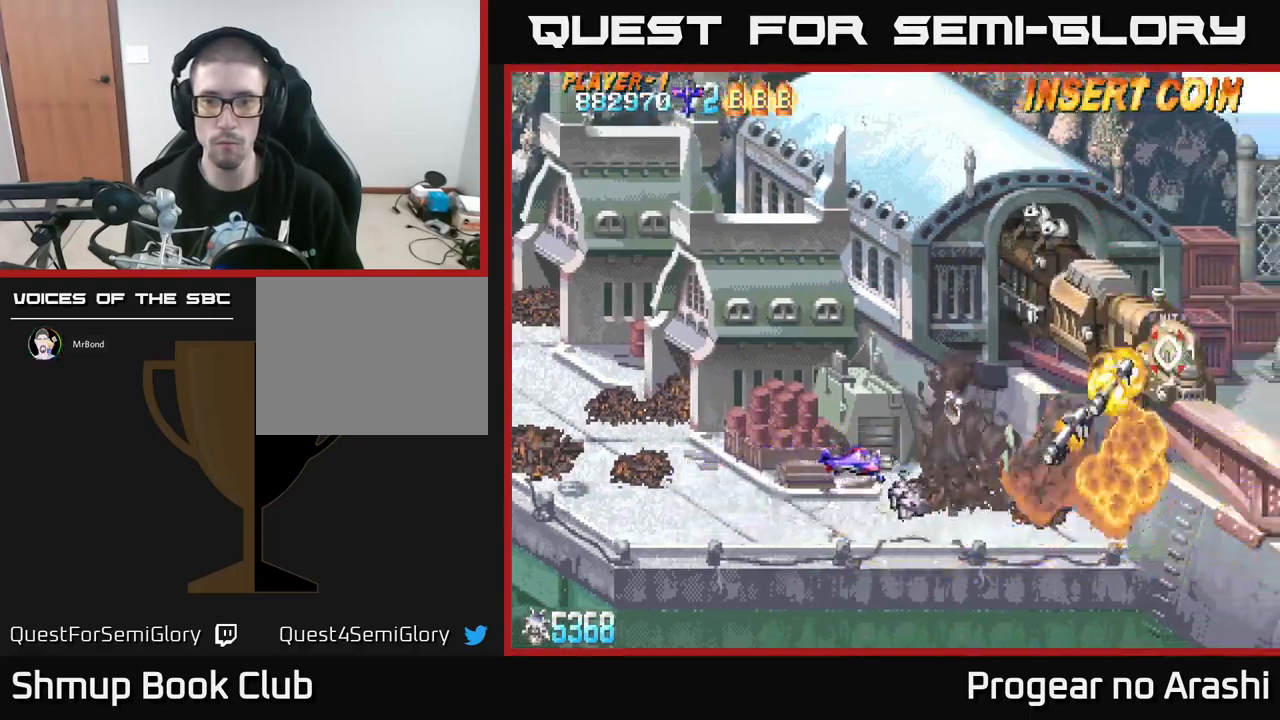
{"buttons": ["X", "DPAD_UP", "DPAD_LEFT"], "left_stick": "center", "events": [[133, "DPAD_UP", "down"], [167, "DPAD_RIGHT", "up"], [283, "DPAD_LEFT", "down"], [300, "X", "down"]]}
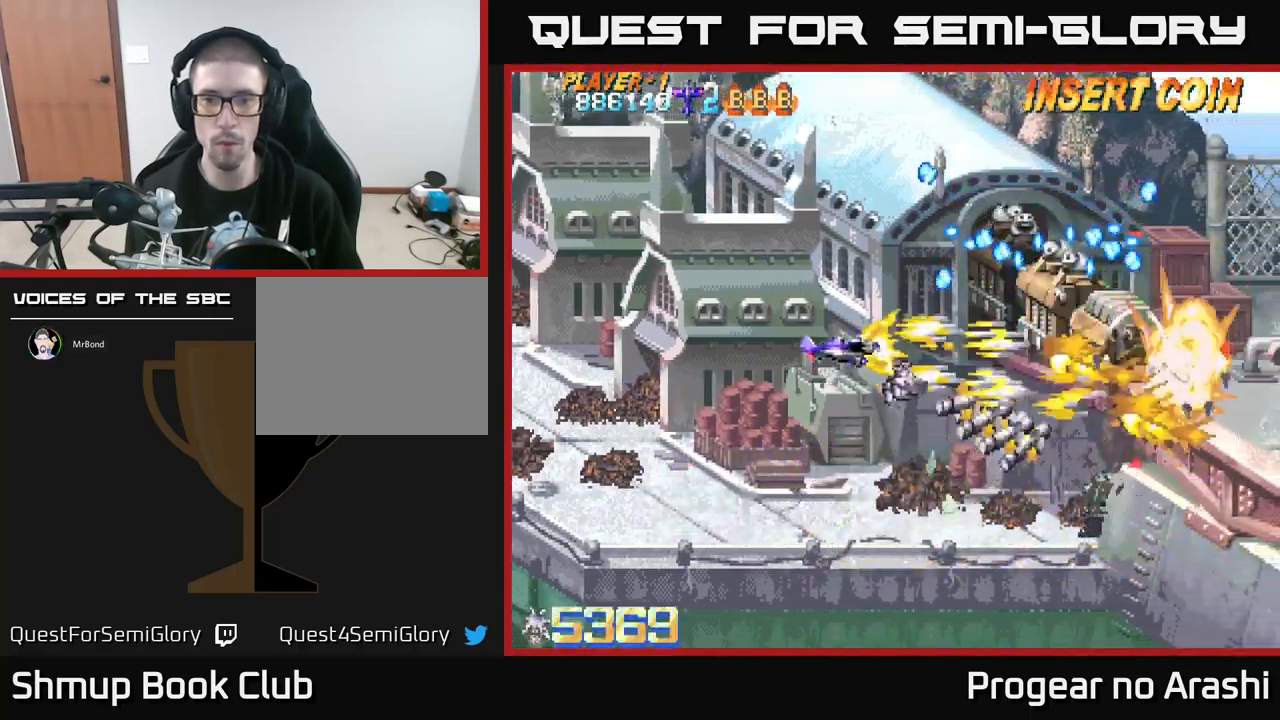
{"buttons": ["X", "DPAD_LEFT"], "left_stick": "center", "events": [[483, "DPAD_UP", "up"]]}
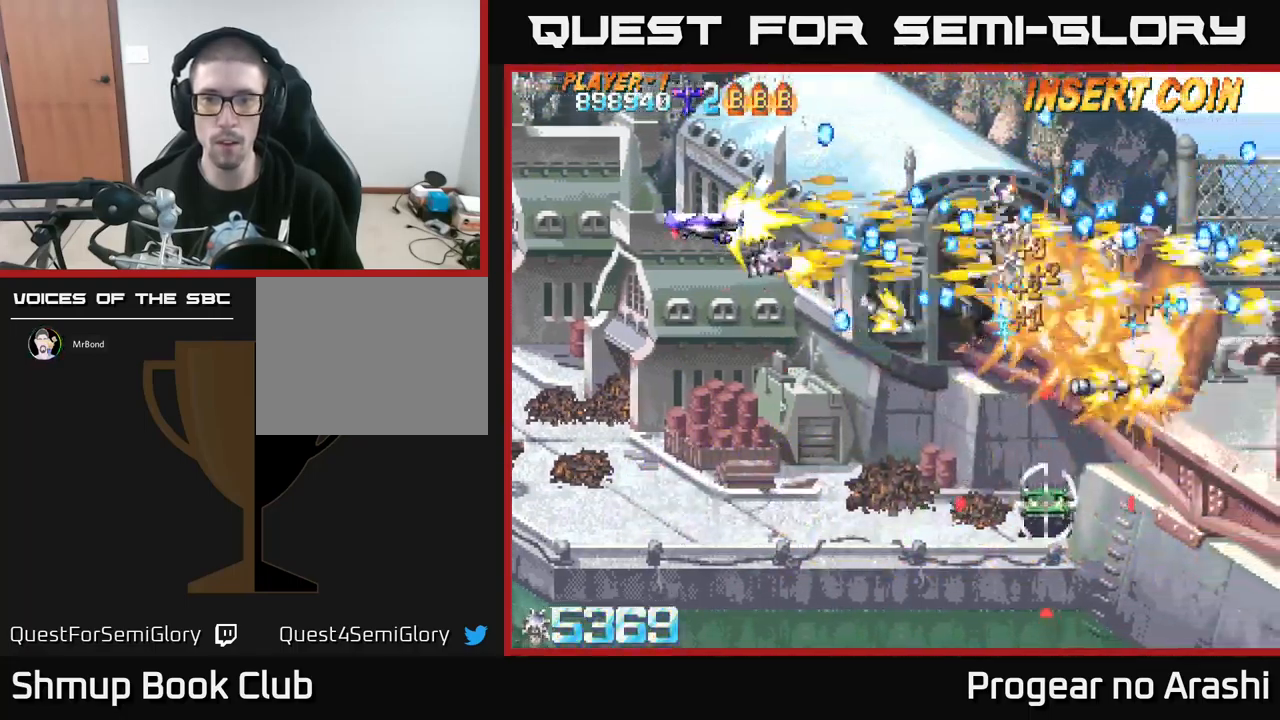
{"buttons": ["A", "DPAD_DOWN"], "left_stick": "center", "events": [[67, "DPAD_DOWN", "down"], [133, "DPAD_LEFT", "up"], [333, "A", "down"], [383, "X", "up"]]}
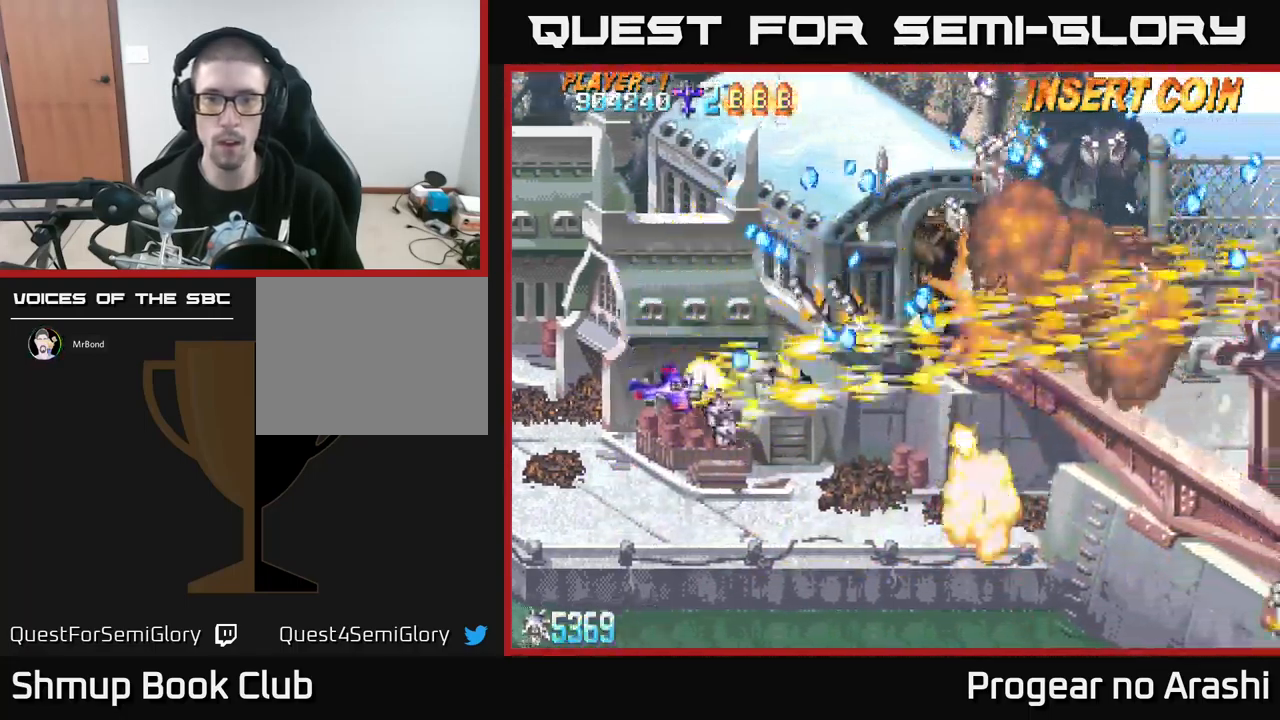
{"buttons": ["X", "DPAD_DOWN", "DPAD_RIGHT"], "left_stick": "center", "events": [[150, "DPAD_RIGHT", "down"], [250, "X", "down"], [283, "A", "up"]]}
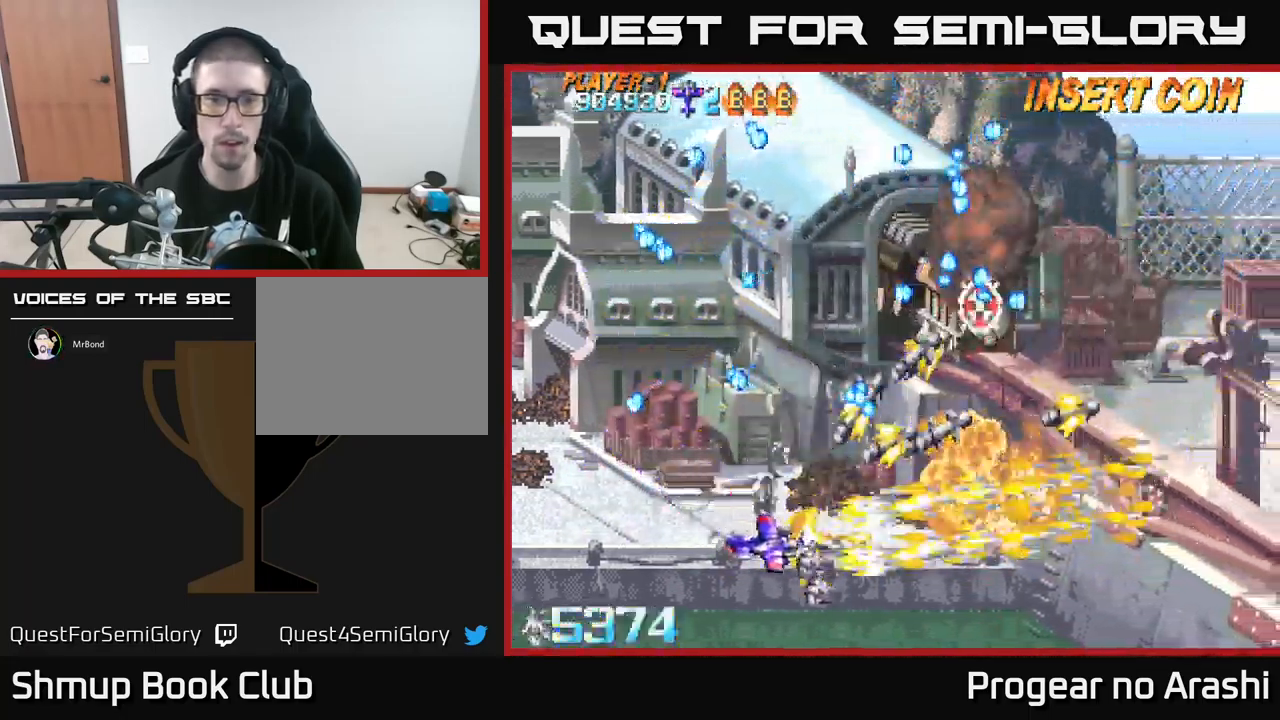
{"buttons": ["X", "DPAD_UP", "DPAD_LEFT"], "left_stick": "center", "events": [[33, "DPAD_DOWN", "up"], [83, "DPAD_RIGHT", "up"], [133, "DPAD_LEFT", "down"], [133, "DPAD_UP", "down"], [400, "DPAD_LEFT", "up"], [483, "DPAD_LEFT", "down"]]}
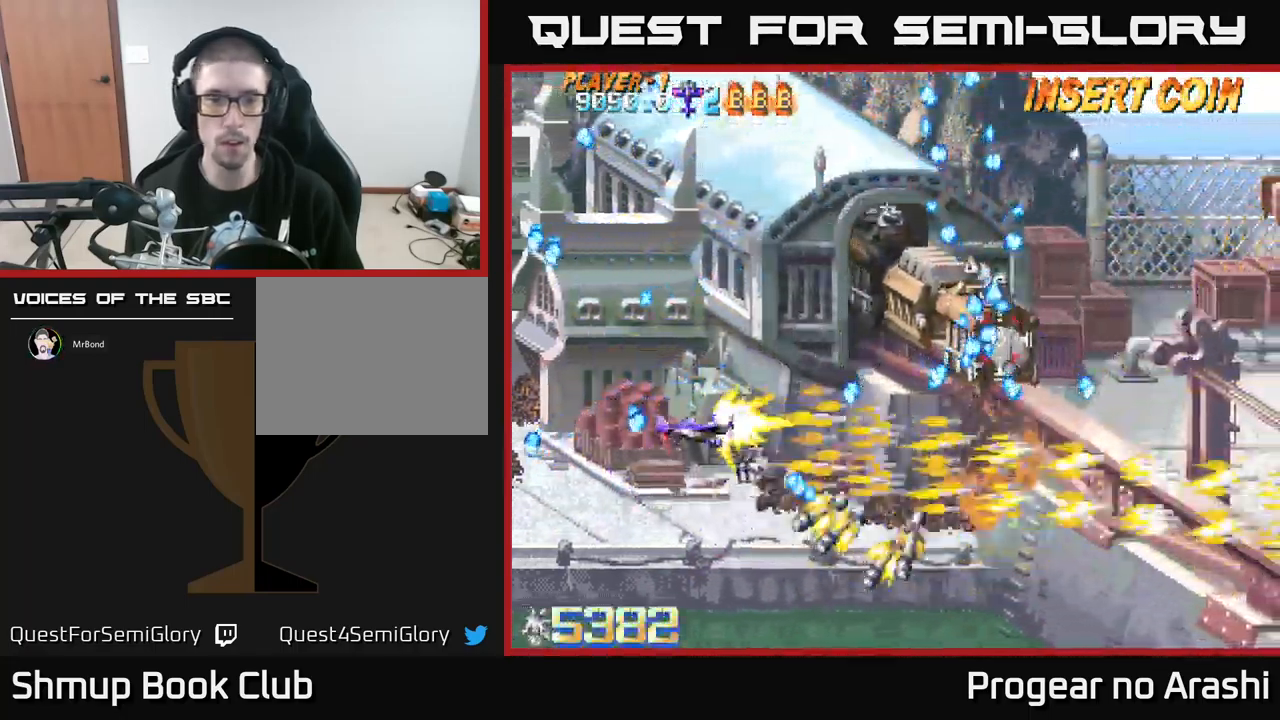
{"buttons": ["X", "DPAD_DOWN"], "left_stick": "center", "events": [[117, "DPAD_LEFT", "up"], [283, "DPAD_RIGHT", "down"], [350, "DPAD_UP", "up"], [433, "DPAD_DOWN", "down"], [467, "DPAD_RIGHT", "up"]]}
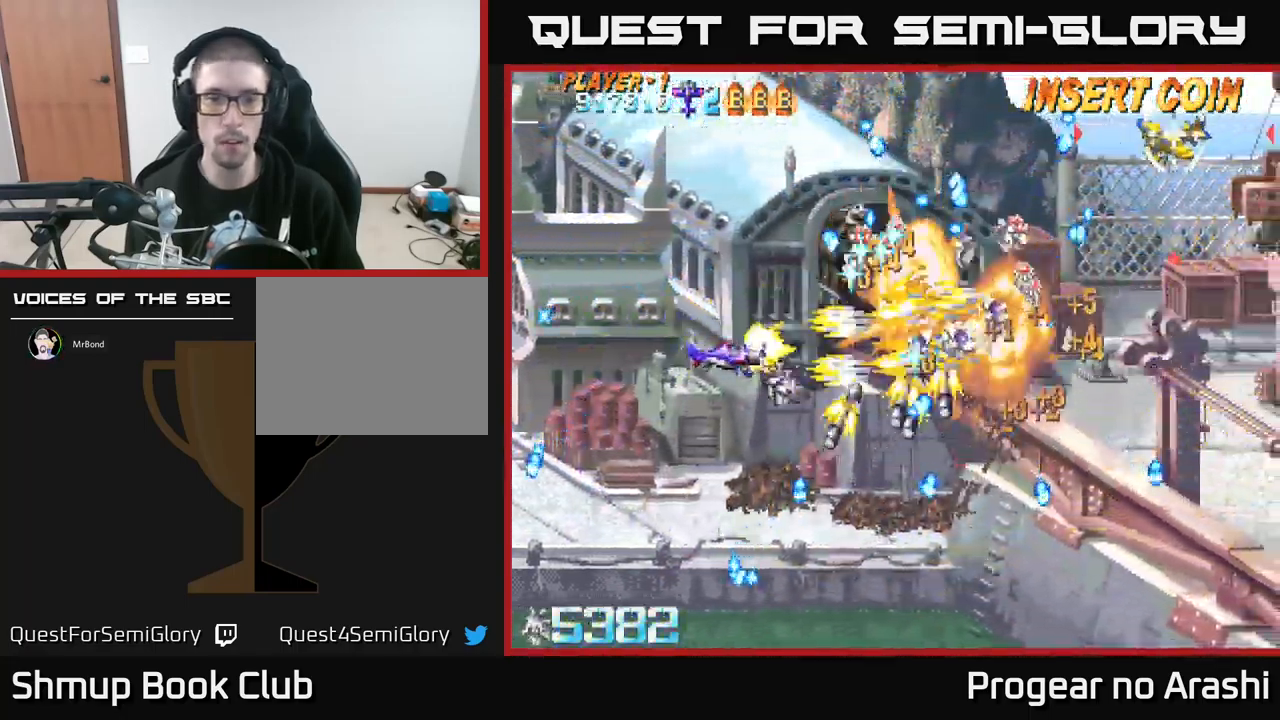
{"buttons": ["A", "X", "DPAD_UP", "DPAD_LEFT"], "left_stick": "center", "events": [[67, "DPAD_DOWN", "up"], [67, "DPAD_LEFT", "down"], [100, "DPAD_UP", "down"], [467, "A", "down"]]}
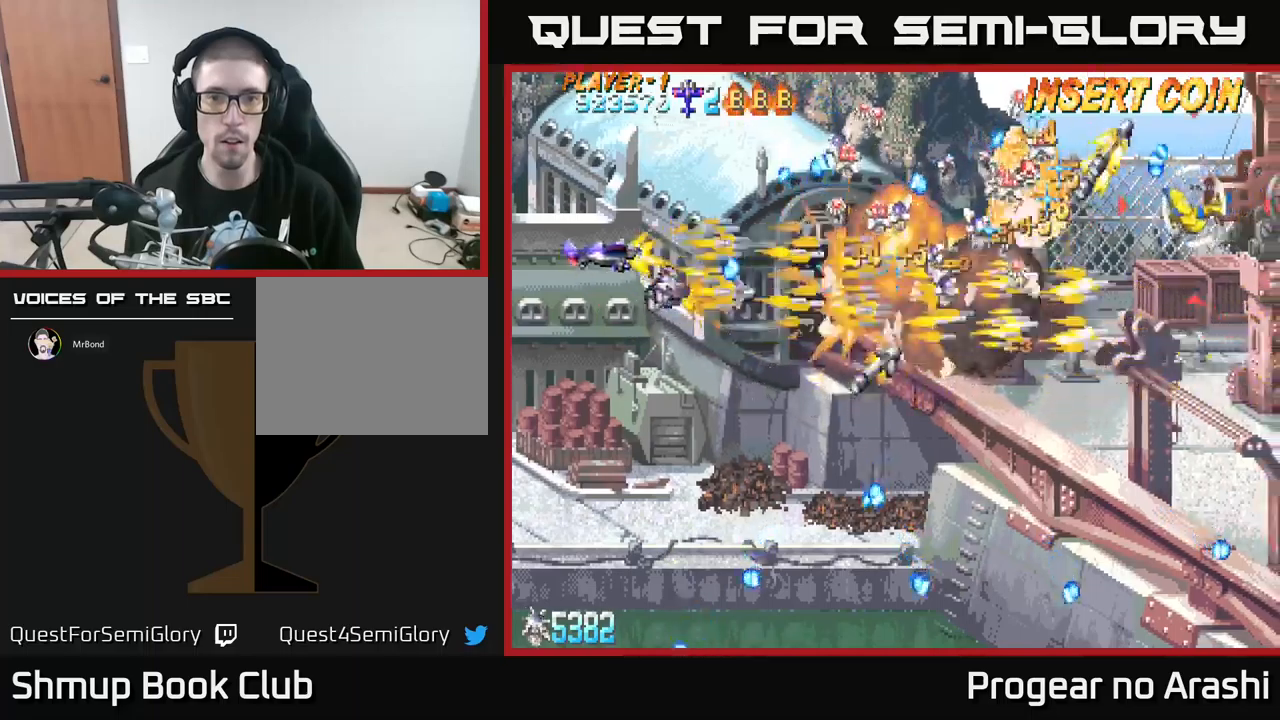
{"buttons": ["DPAD_DOWN", "DPAD_RIGHT"], "left_stick": "center", "events": [[67, "DPAD_UP", "up"], [67, "X", "up"], [184, "DPAD_LEFT", "up"], [234, "DPAD_UP", "down"], [317, "DPAD_RIGHT", "down"], [350, "DPAD_UP", "up"], [384, "A", "up"], [500, "DPAD_DOWN", "down"]]}
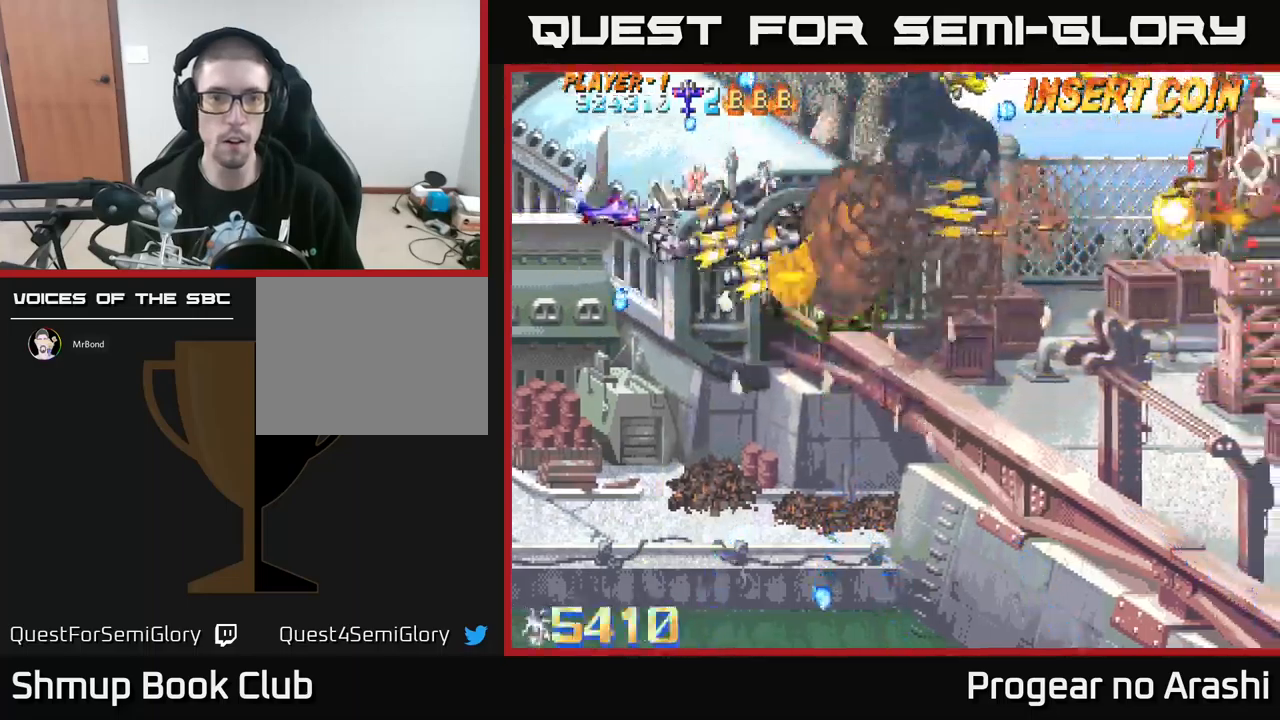
{"buttons": ["DPAD_DOWN"], "left_stick": "center", "events": [[17, "DPAD_RIGHT", "up"], [100, "DPAD_RIGHT", "down"], [167, "DPAD_RIGHT", "up"]]}
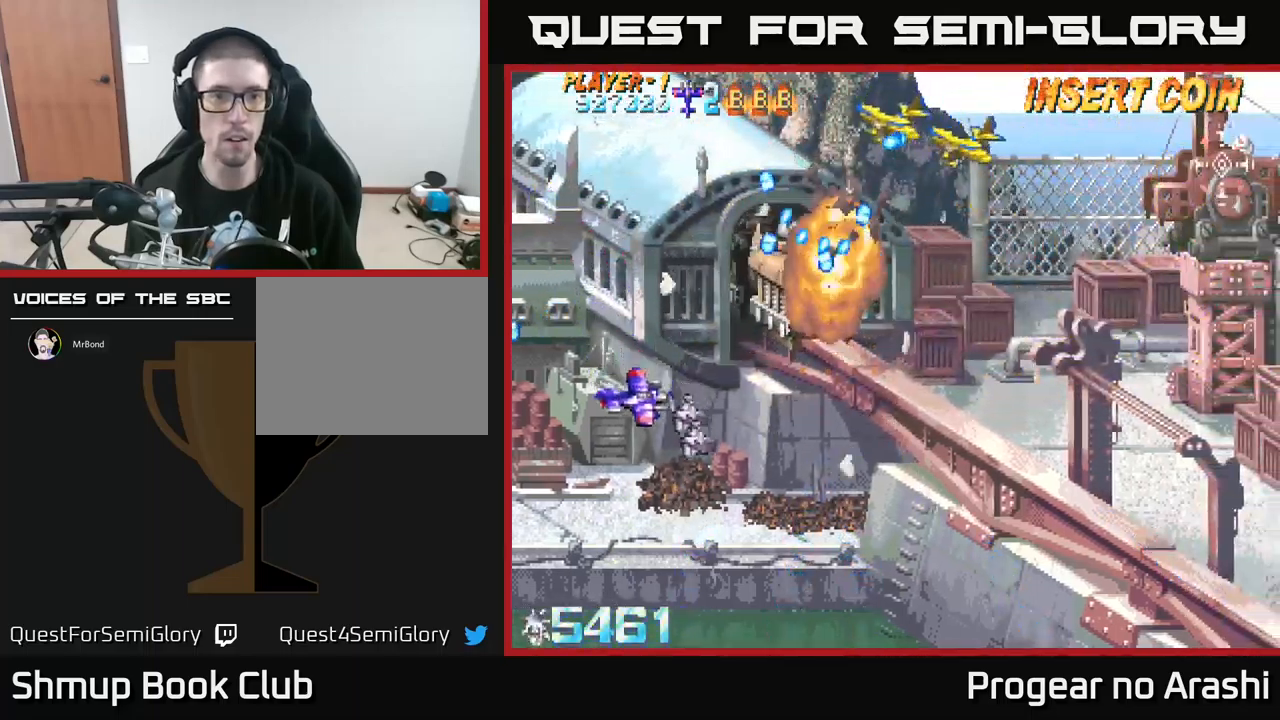
{"buttons": ["A", "DPAD_UP", "DPAD_LEFT"], "left_stick": "center", "events": [[200, "A", "down"], [200, "DPAD_DOWN", "up"], [234, "DPAD_LEFT", "down"], [267, "DPAD_UP", "down"]]}
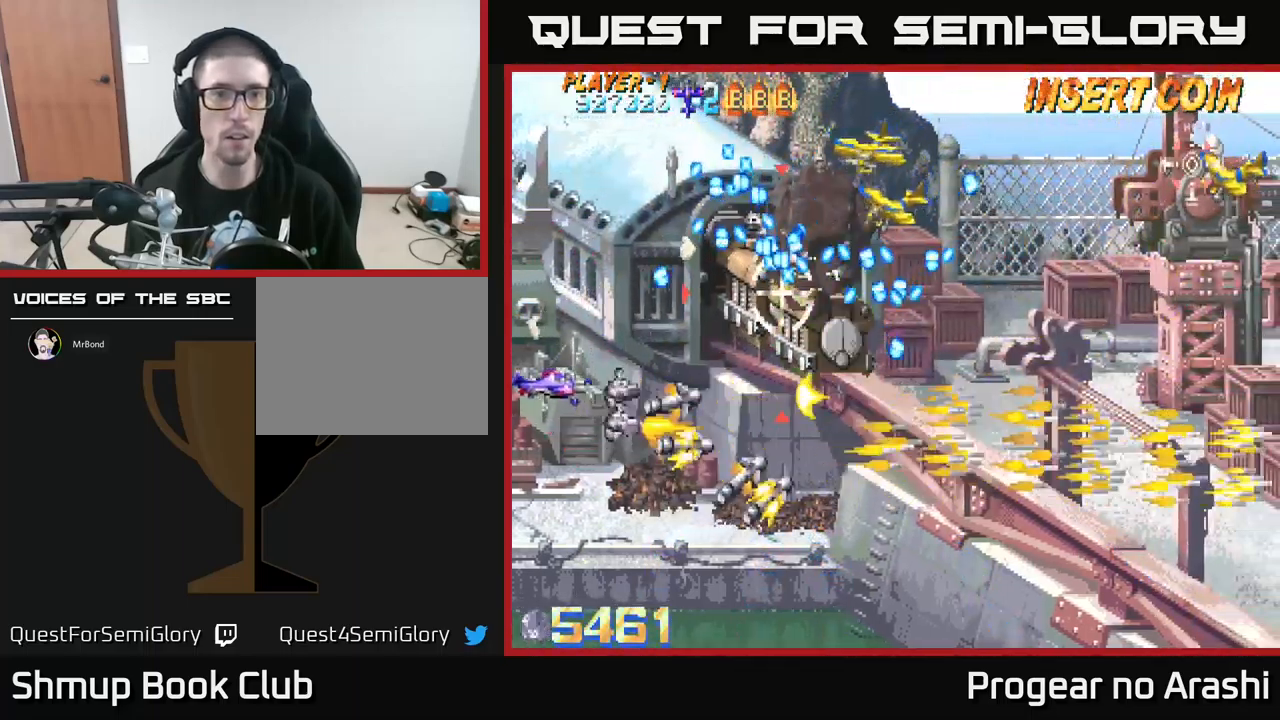
{"buttons": ["A", "DPAD_DOWN"], "left_stick": "center", "events": [[250, "DPAD_UP", "up"], [284, "DPAD_LEFT", "up"], [367, "DPAD_DOWN", "down"]]}
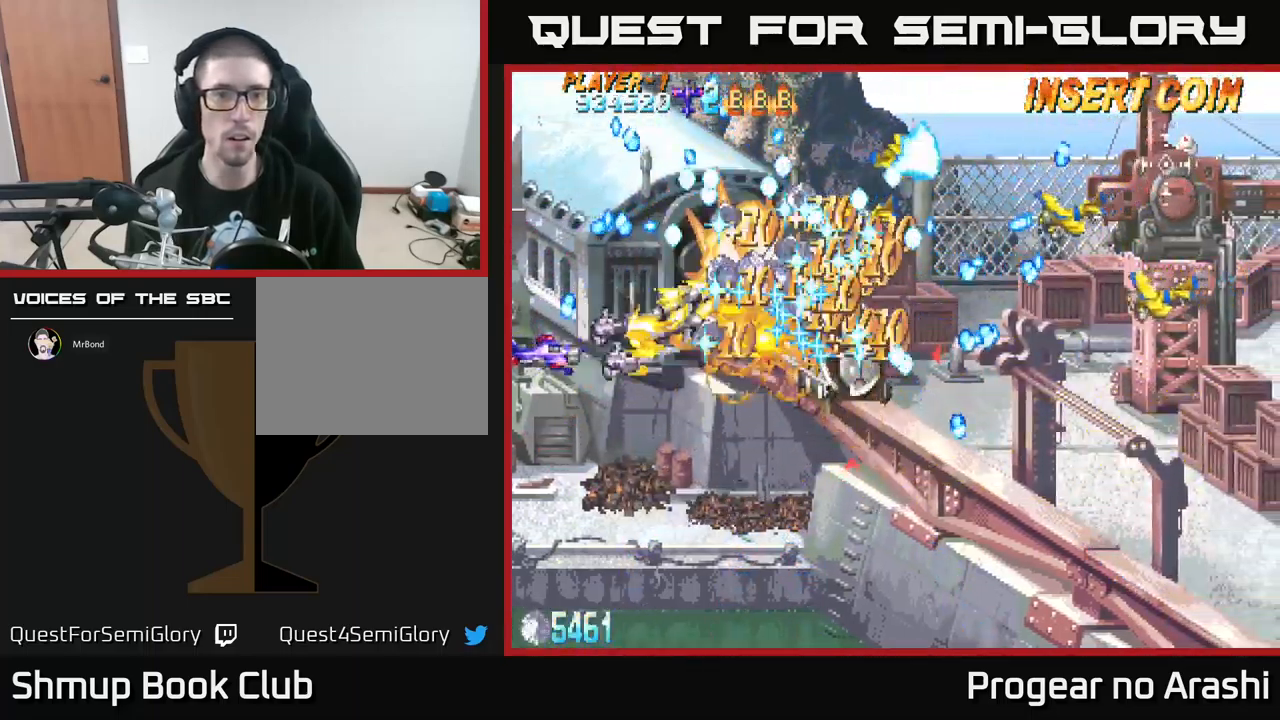
{"buttons": ["A", "DPAD_LEFT"], "left_stick": "center"}
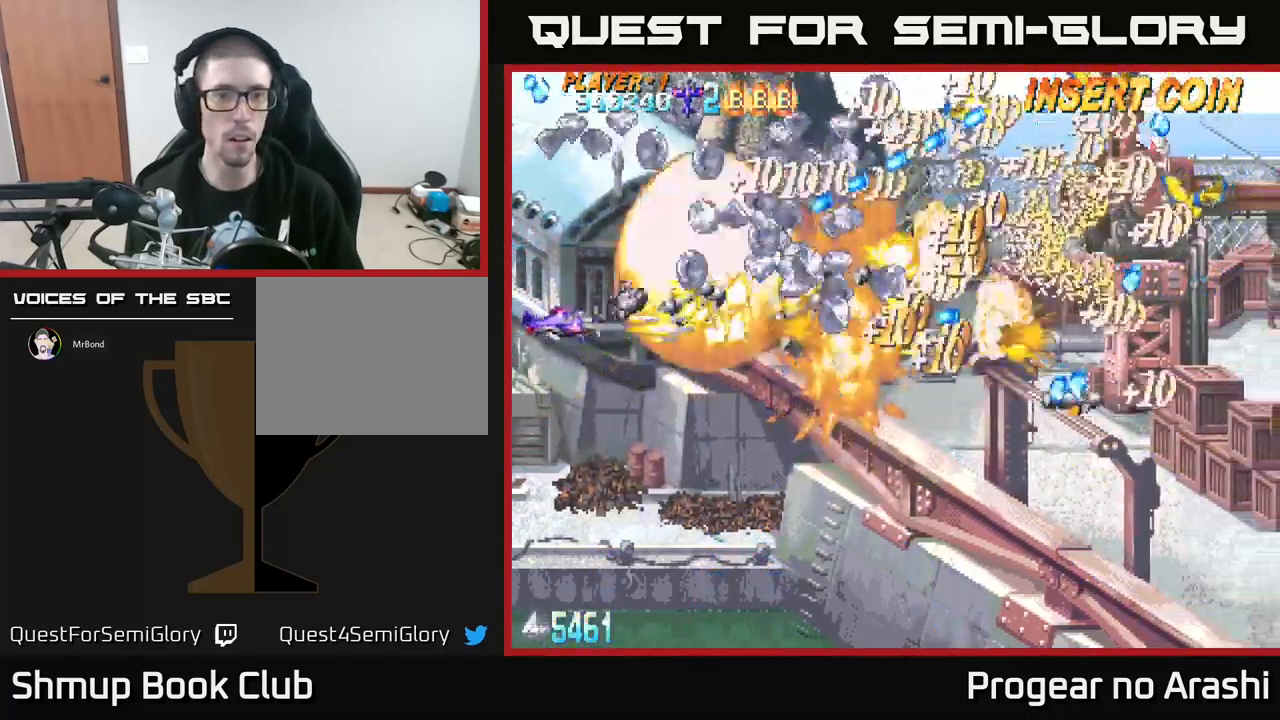
{"buttons": ["X", "DPAD_LEFT"], "left_stick": "center", "events": [[17, "DPAD_DOWN", "down"], [34, "DPAD_LEFT", "up"], [117, "X", "down"], [134, "A", "up"], [167, "DPAD_DOWN", "up"], [167, "DPAD_LEFT", "down"], [200, "DPAD_UP", "down"], [267, "DPAD_LEFT", "up"], [434, "DPAD_UP", "up"], [450, "DPAD_LEFT", "down"]]}
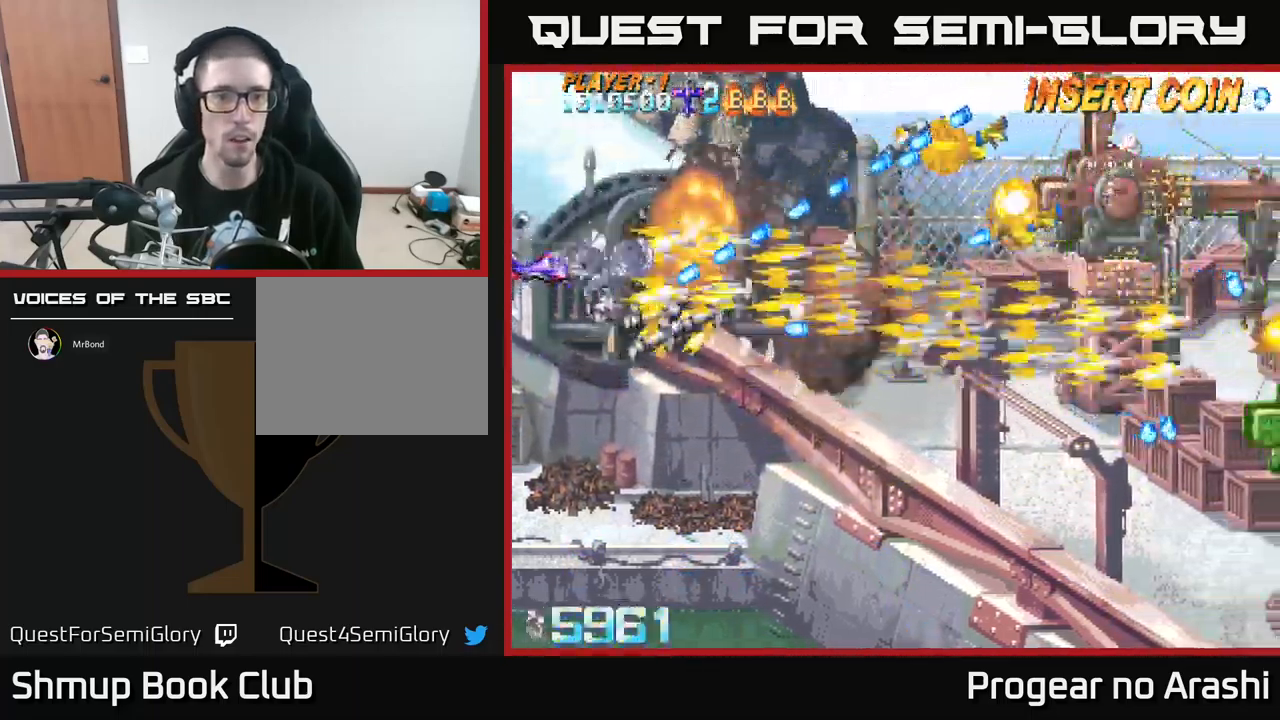
{"buttons": ["DPAD_DOWN", "DPAD_RIGHT"], "left_stick": "center", "events": [[17, "DPAD_DOWN", "down"], [67, "DPAD_LEFT", "up"], [67, "X", "up"], [267, "DPAD_RIGHT", "down"]]}
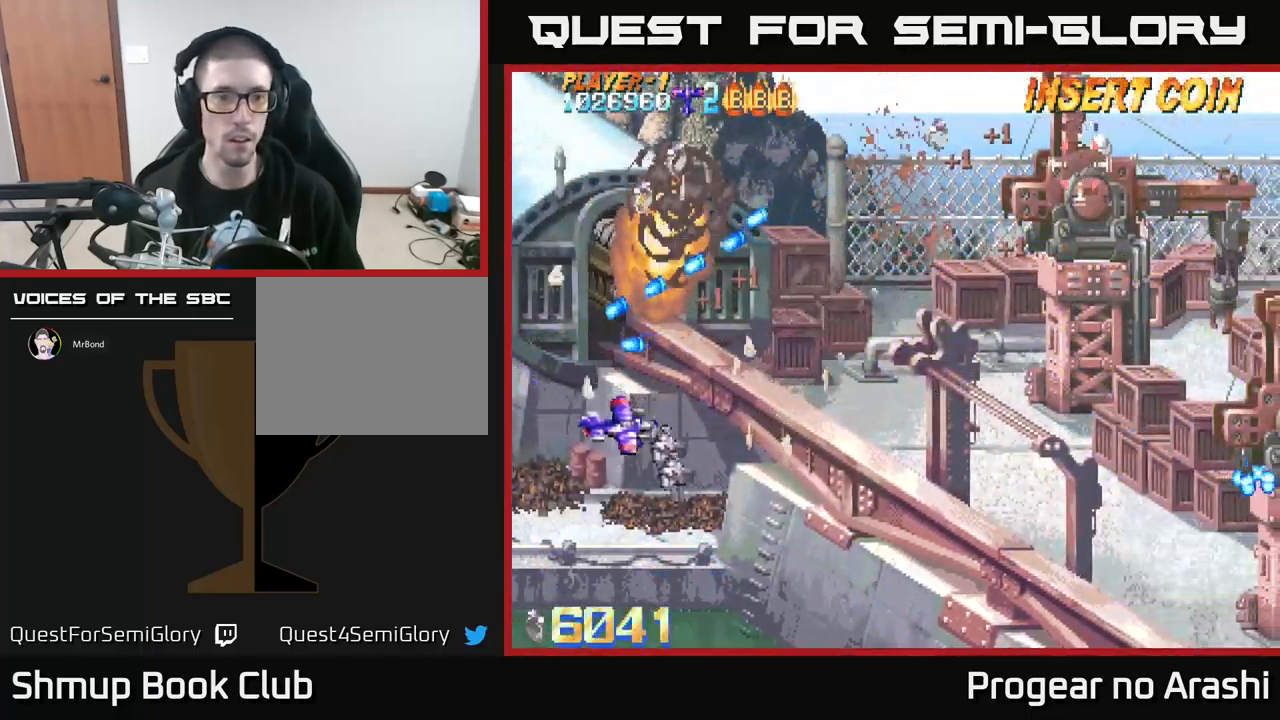
{"buttons": ["DPAD_RIGHT"], "left_stick": "center", "events": [[167, "DPAD_DOWN", "up"], [184, "DPAD_RIGHT", "up"], [217, "DPAD_UP", "down"], [234, "DPAD_LEFT", "down"], [400, "DPAD_LEFT", "up"], [417, "DPAD_UP", "up"], [467, "DPAD_RIGHT", "down"]]}
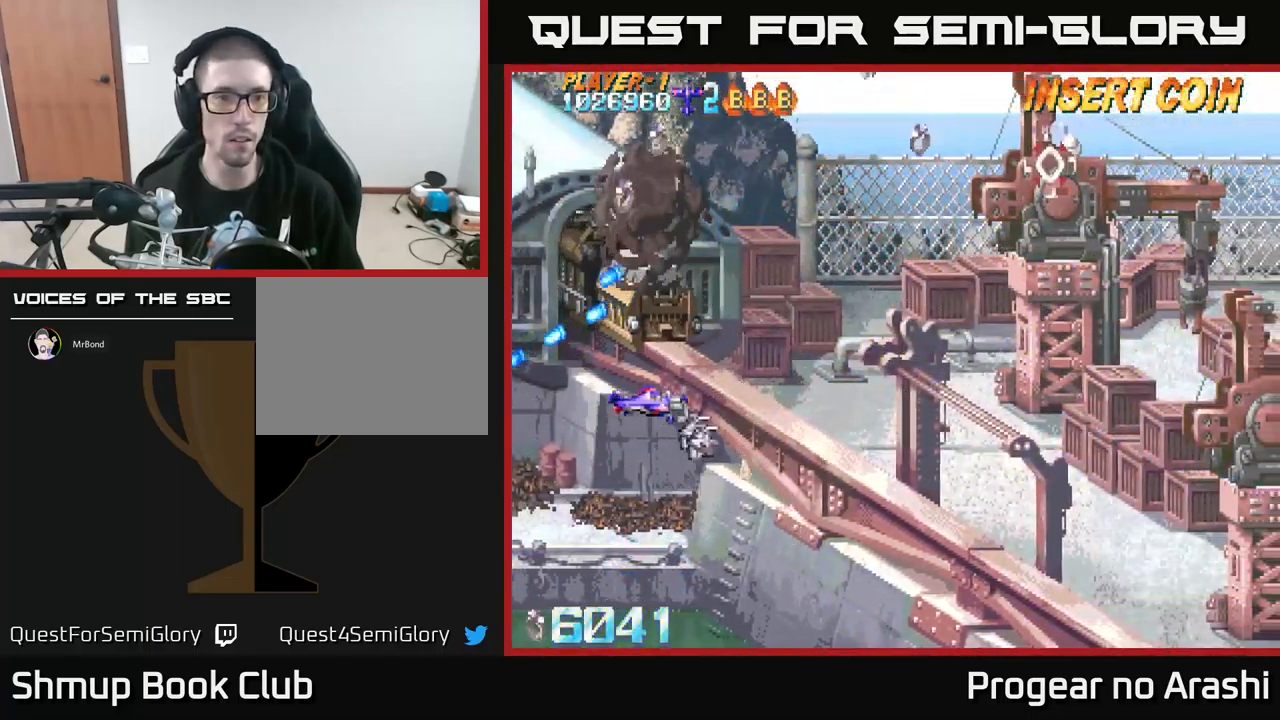
{"buttons": ["X", "DPAD_UP", "DPAD_LEFT"], "left_stick": "center", "events": [[84, "DPAD_RIGHT", "up"], [250, "DPAD_LEFT", "down"], [284, "DPAD_UP", "down"], [400, "X", "down"]]}
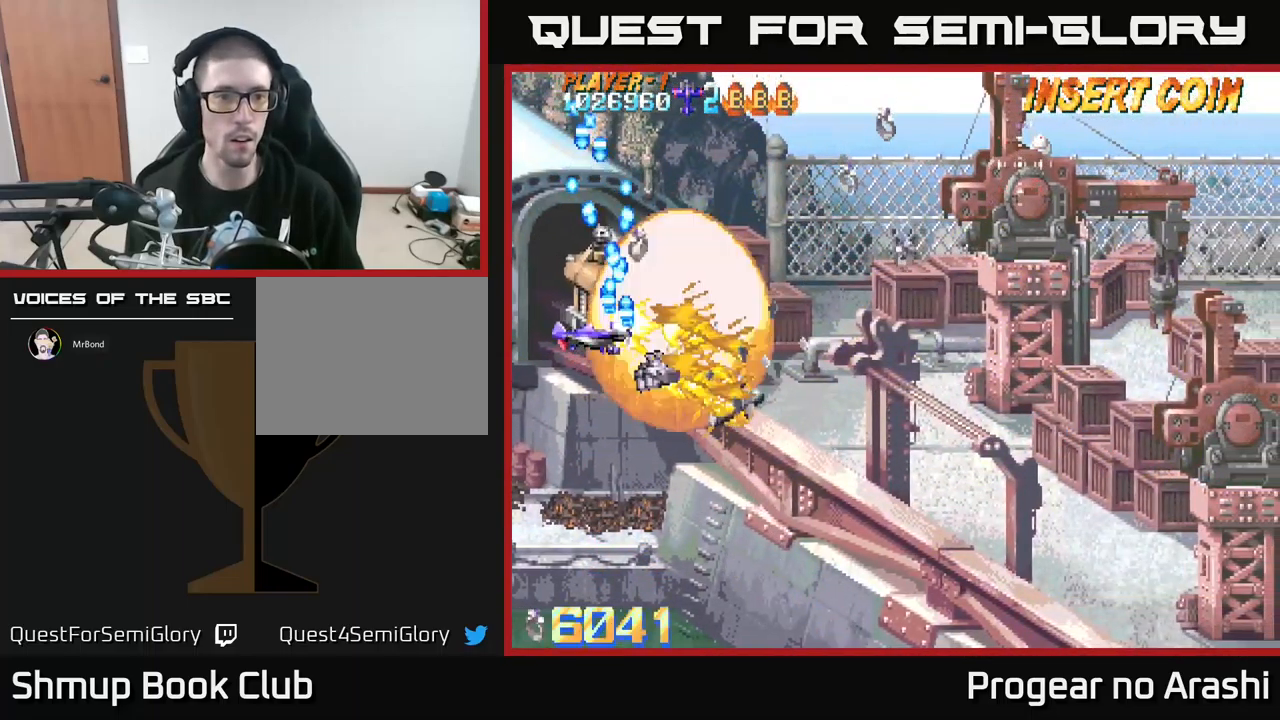
{"buttons": ["A", "DPAD_DOWN"], "left_stick": "center", "events": [[217, "DPAD_UP", "up"], [384, "A", "down"], [384, "DPAD_LEFT", "up"], [434, "DPAD_DOWN", "down"], [434, "X", "up"]]}
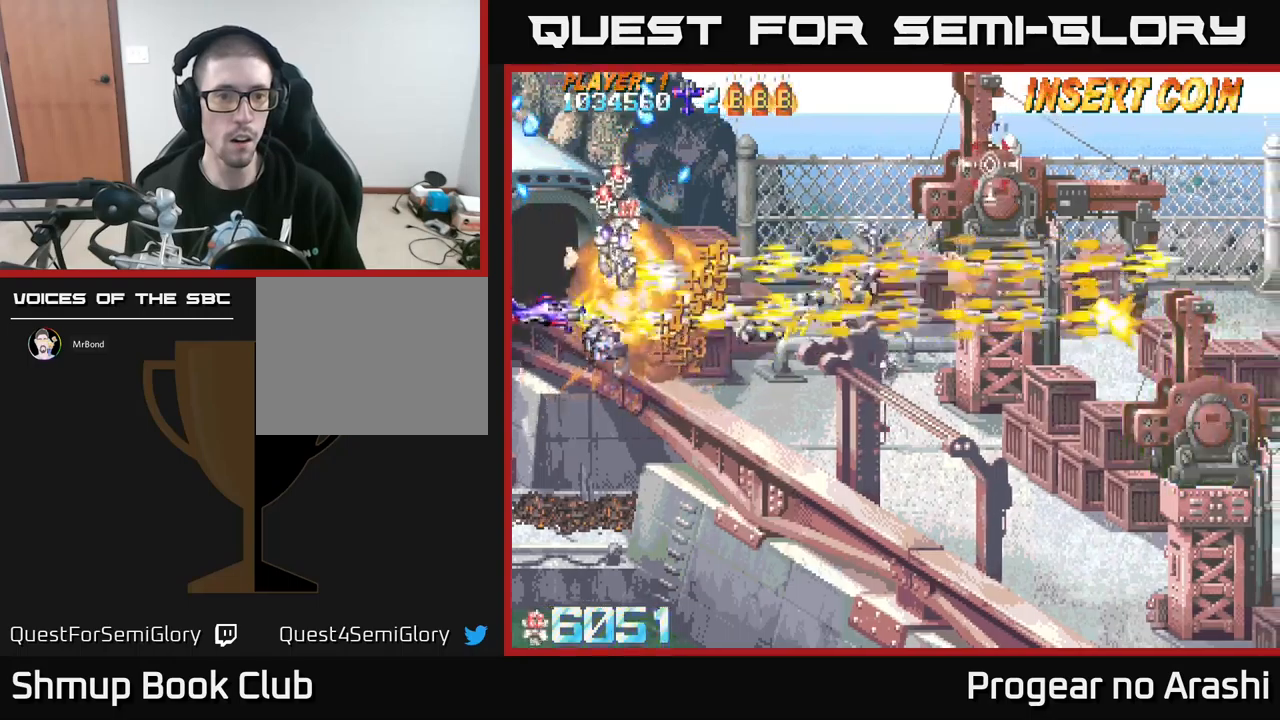
{"buttons": [], "left_stick": "center", "events": [[50, "DPAD_DOWN", "up"], [133, "A", "up"], [250, "DPAD_RIGHT", "down"], [383, "DPAD_DOWN", "down"], [433, "DPAD_DOWN", "up"], [433, "DPAD_RIGHT", "up"]]}